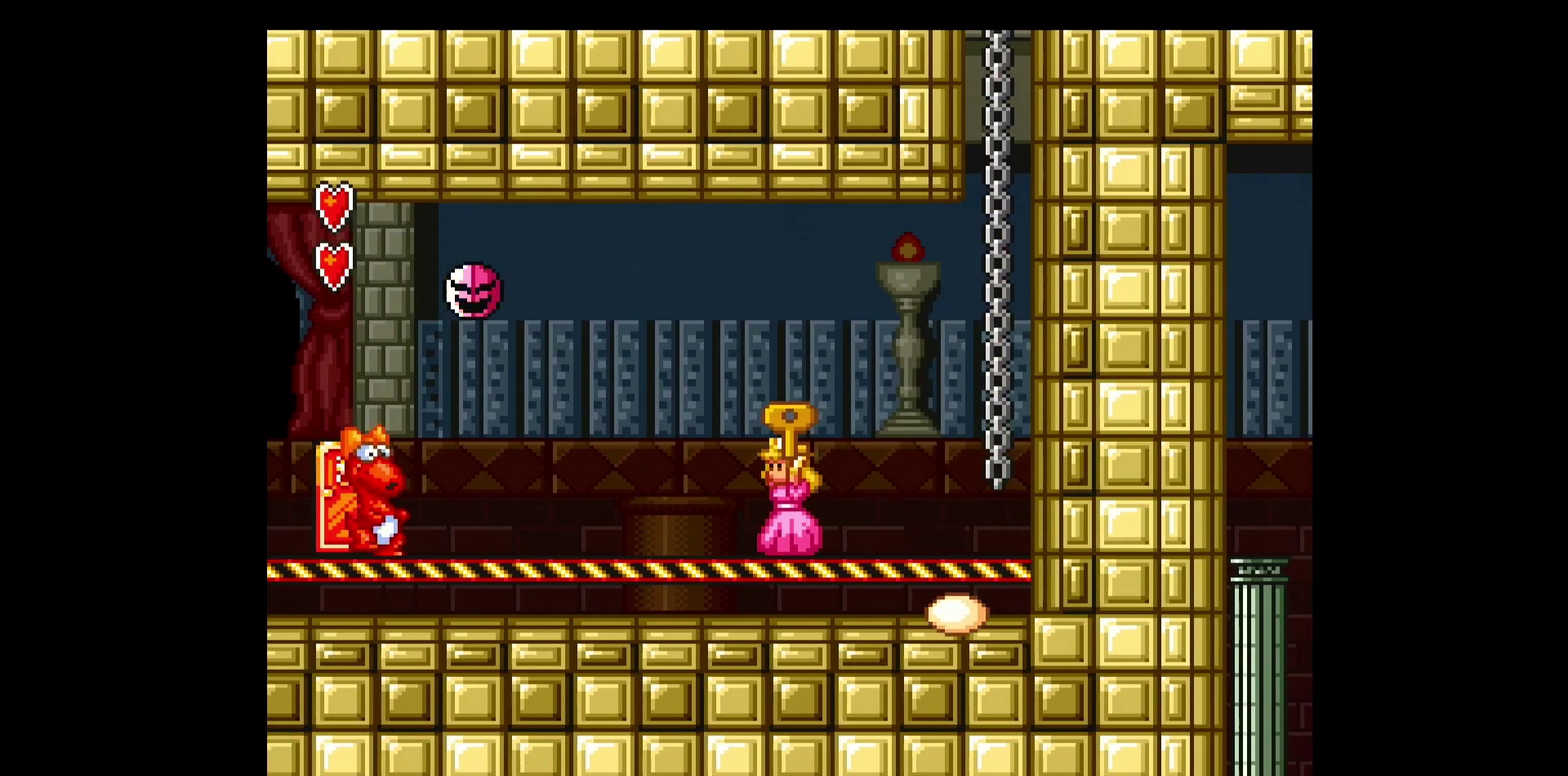
Gameplay with a controller (Nintendo layout); each line is a JSON object with the inputs held at the frame after it. "events" lists button and stick changes between this image and that frame as [ms after this image, input, new state], when the widget could be followed in between. Not read: L3 R3.
{"buttons": ["B", "Y", "DPAD_LEFT"], "events": [[50, "B", "down"], [183, "B", "up"], [233, "B", "down"]]}
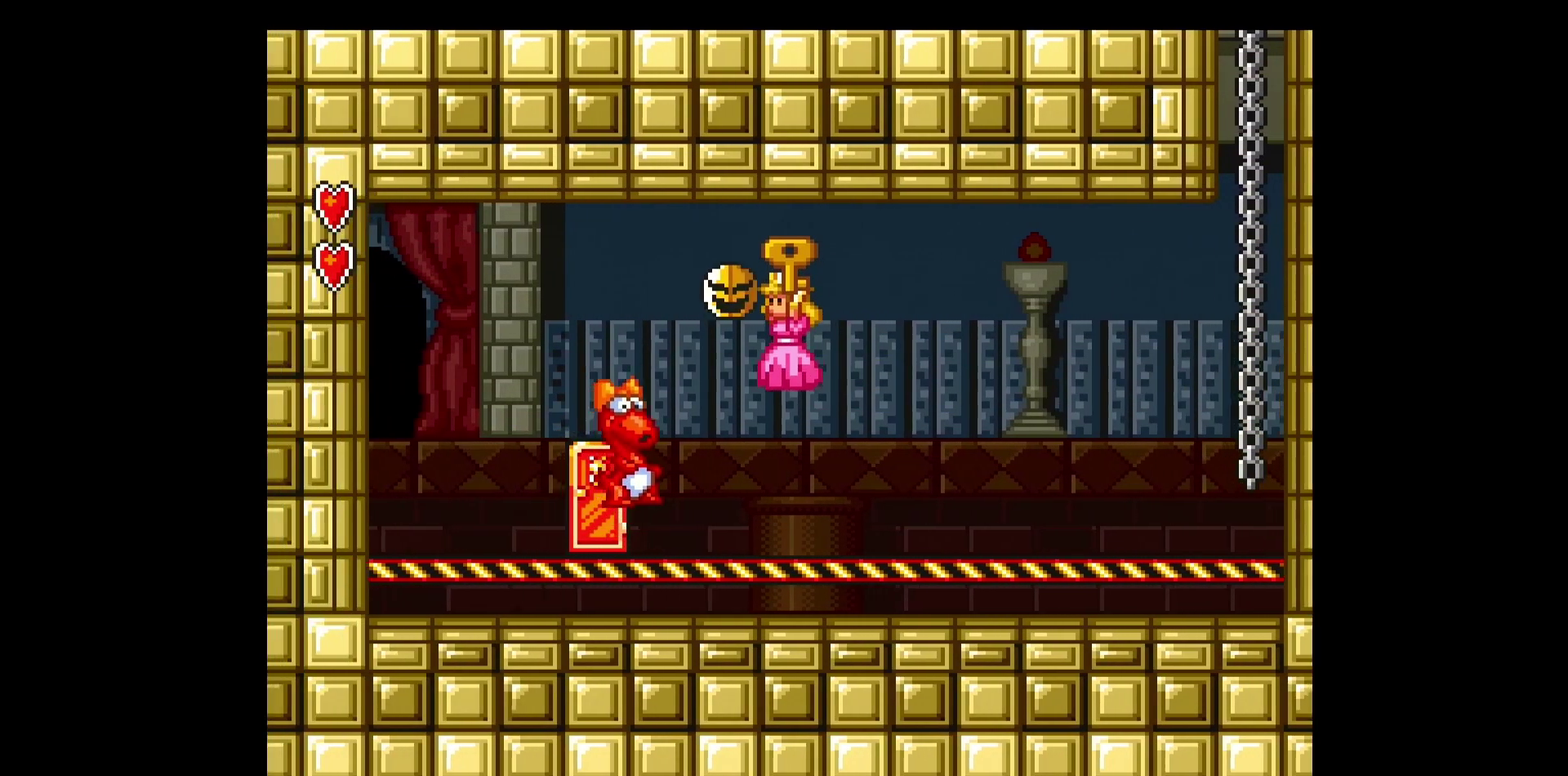
{"buttons": ["Y"], "events": [[167, "DPAD_LEFT", "up"], [217, "DPAD_RIGHT", "down"], [283, "B", "up"], [400, "DPAD_RIGHT", "up"]]}
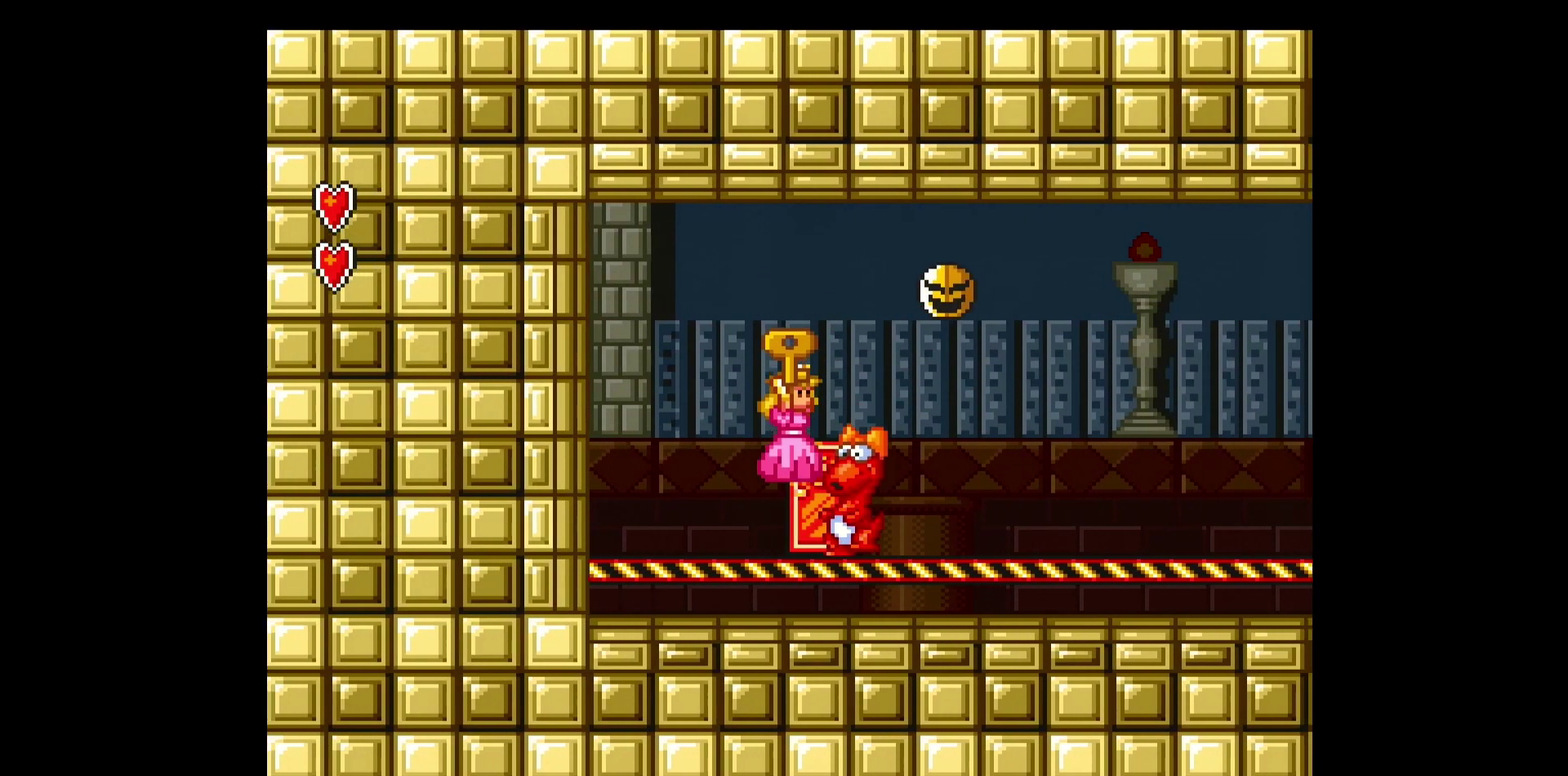
{"buttons": ["Y"], "events": [[33, "DPAD_UP", "down"], [133, "DPAD_UP", "up"], [183, "DPAD_UP", "down"], [233, "DPAD_UP", "up"], [300, "DPAD_UP", "down"], [367, "DPAD_UP", "up"], [400, "DPAD_UP", "down"], [483, "DPAD_UP", "up"]]}
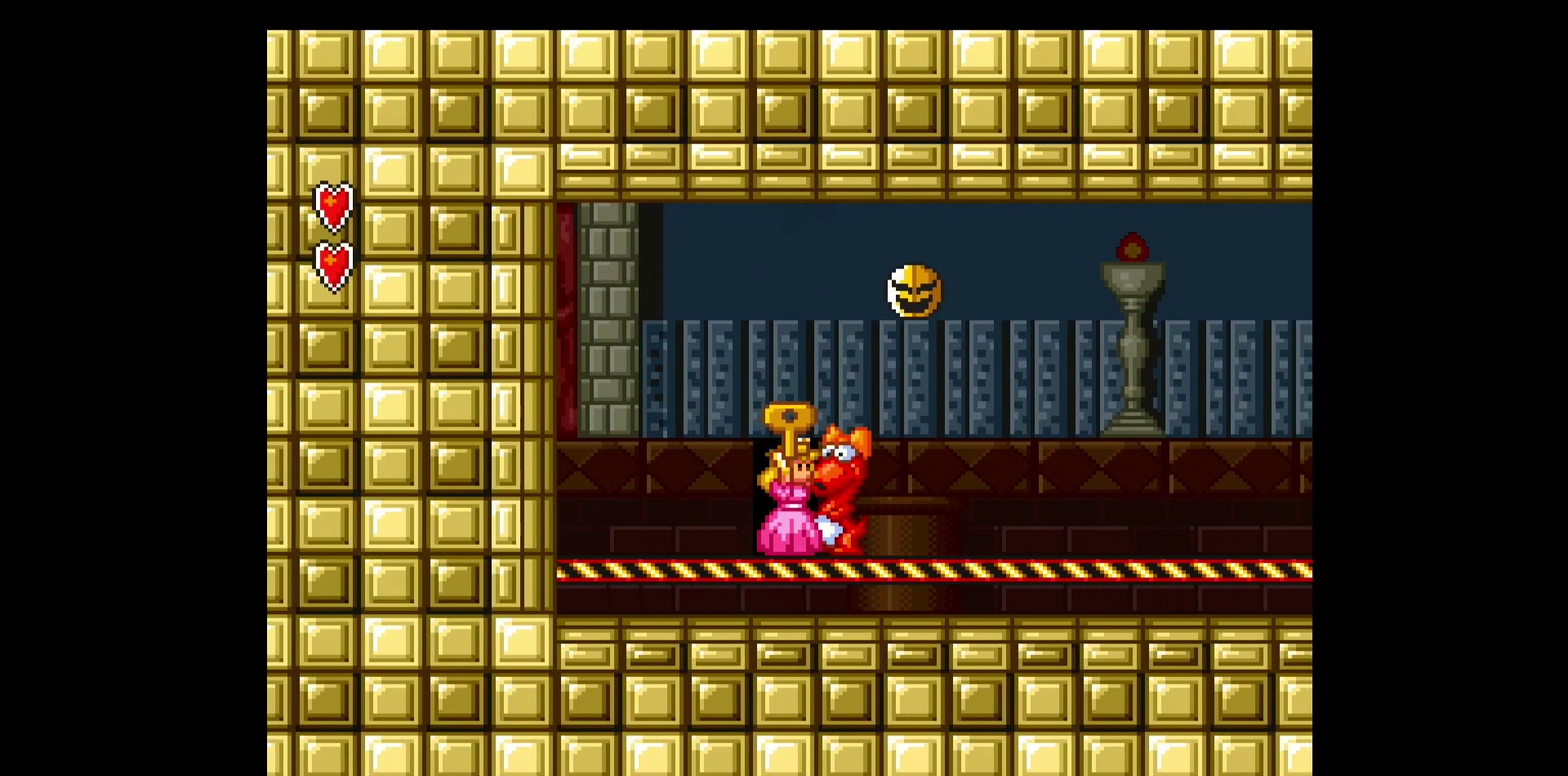
{"buttons": ["Y"], "events": [[17, "DPAD_UP", "down"], [100, "DPAD_UP", "up"], [150, "DPAD_UP", "down"], [250, "DPAD_UP", "up"]]}
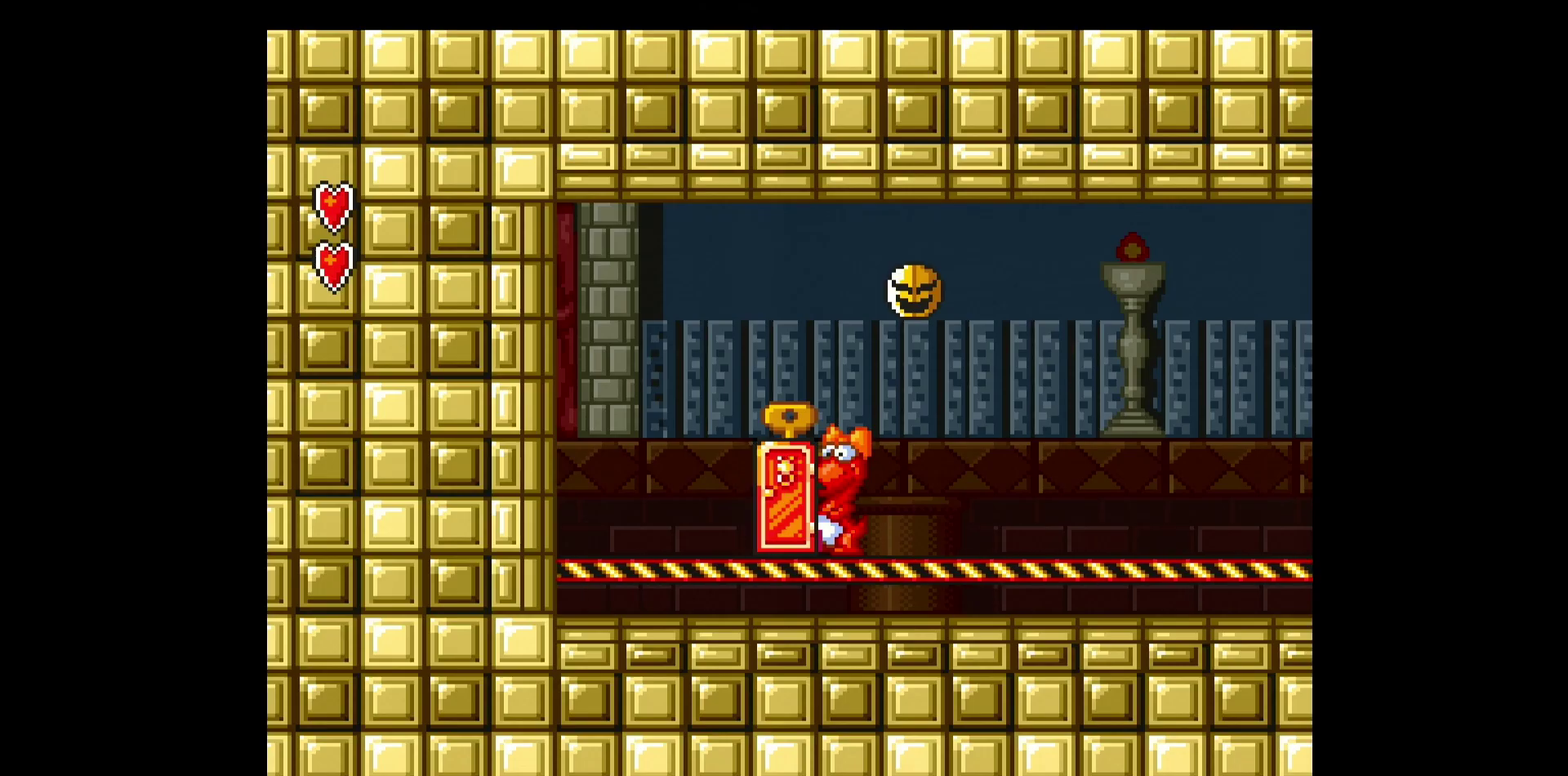
{"buttons": ["Y"], "events": []}
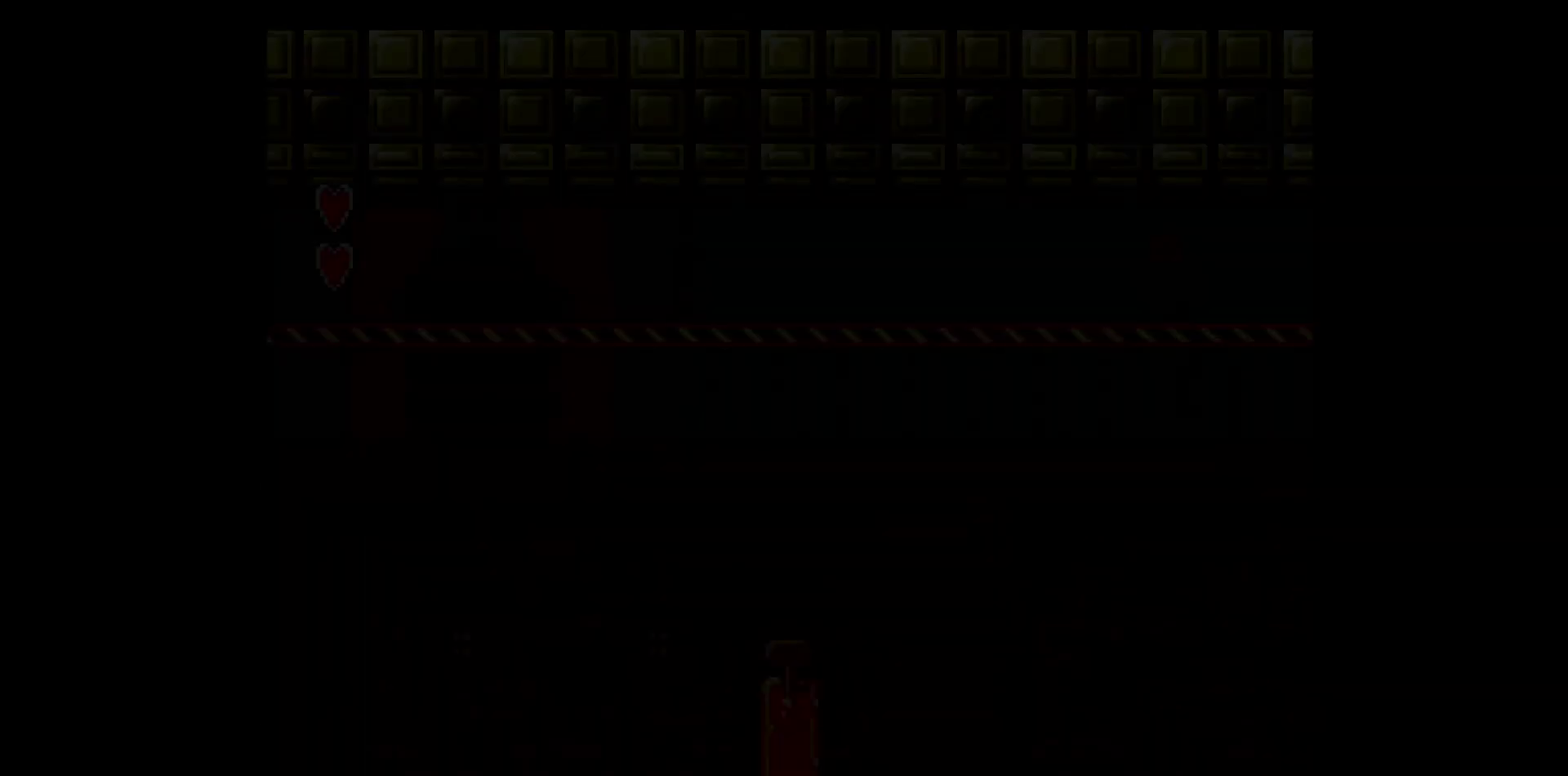
{"buttons": ["Y", "DPAD_LEFT"], "events": [[150, "B", "down"], [183, "DPAD_LEFT", "down"], [500, "B", "up"]]}
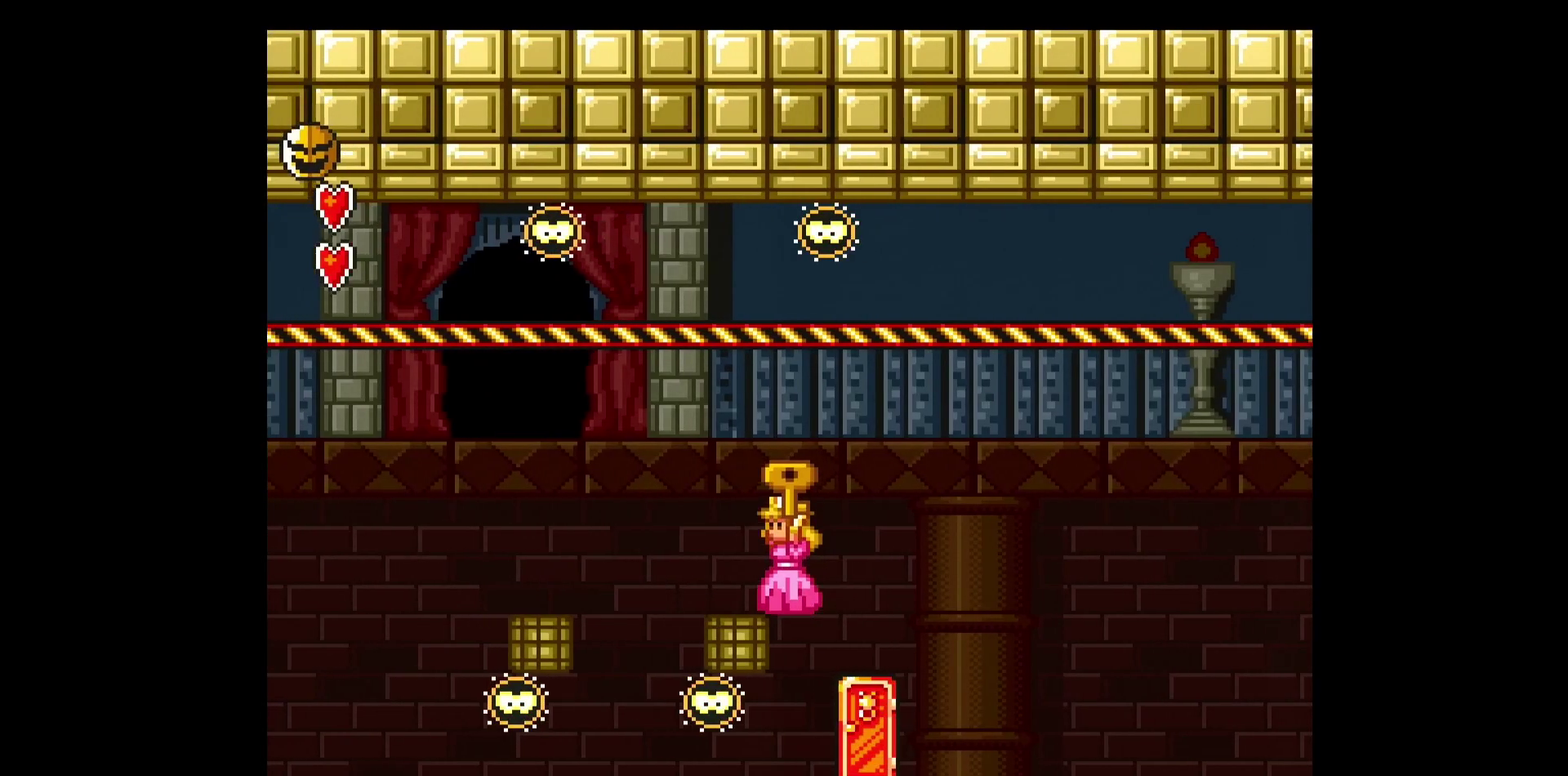
{"buttons": ["Y", "DPAD_LEFT"], "events": [[100, "B", "down"], [400, "B", "up"]]}
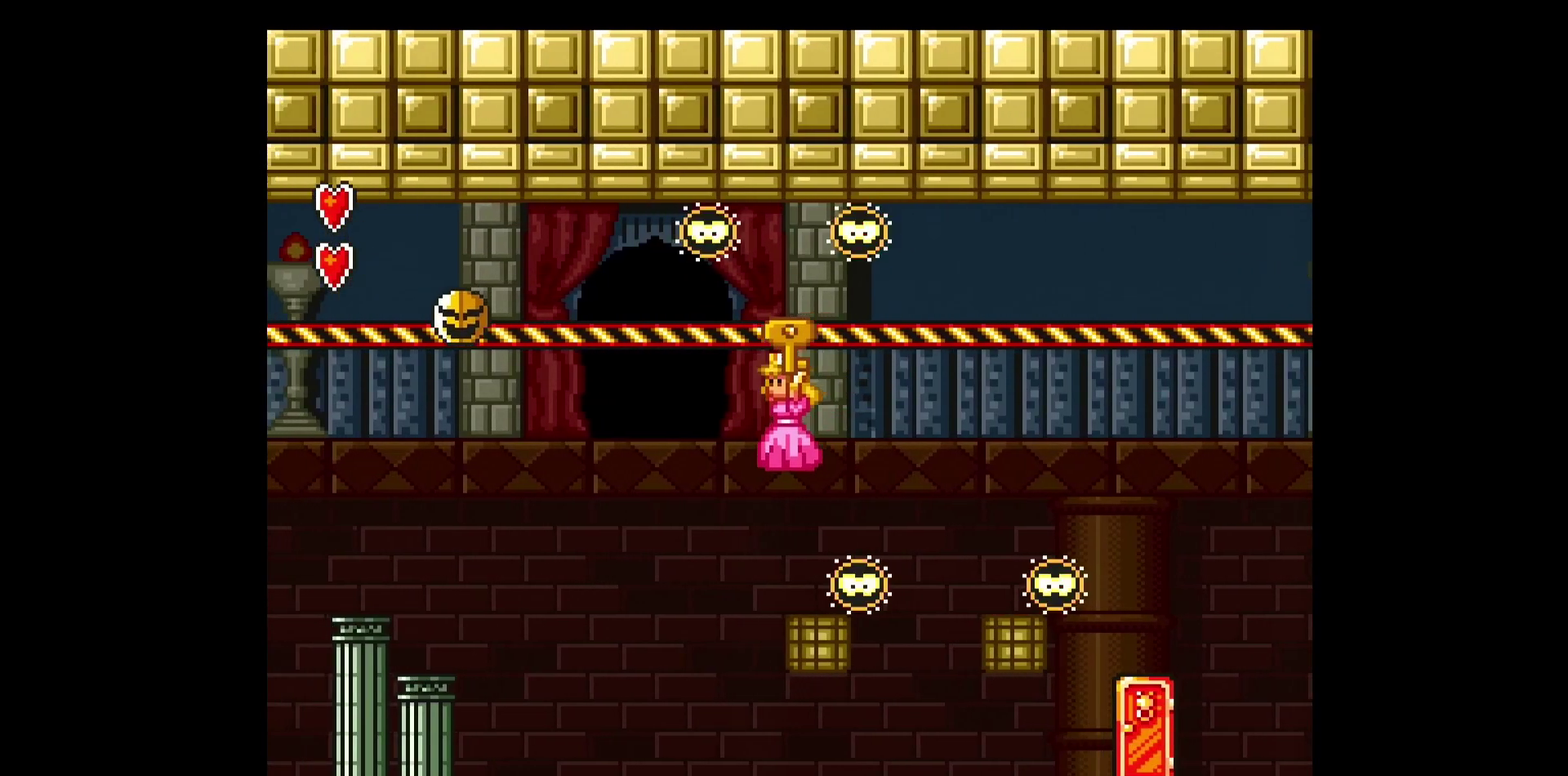
{"buttons": ["B", "Y", "DPAD_LEFT"], "events": [[67, "DPAD_LEFT", "up"], [83, "DPAD_RIGHT", "down"], [233, "DPAD_RIGHT", "up"], [317, "DPAD_LEFT", "down"], [450, "B", "down"]]}
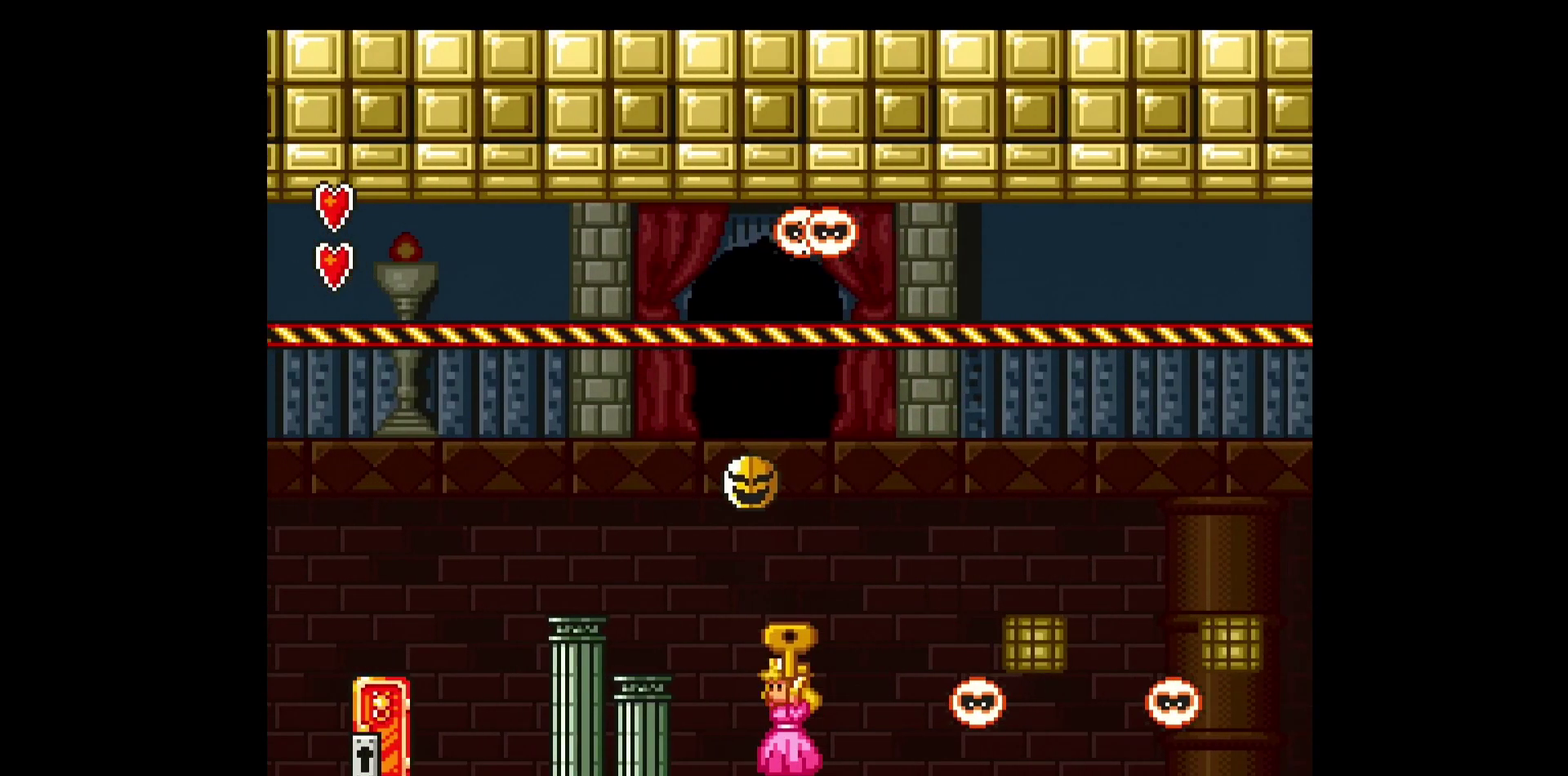
{"buttons": ["Y", "DPAD_RIGHT"], "events": [[400, "B", "up"], [483, "DPAD_LEFT", "up"], [500, "DPAD_RIGHT", "down"]]}
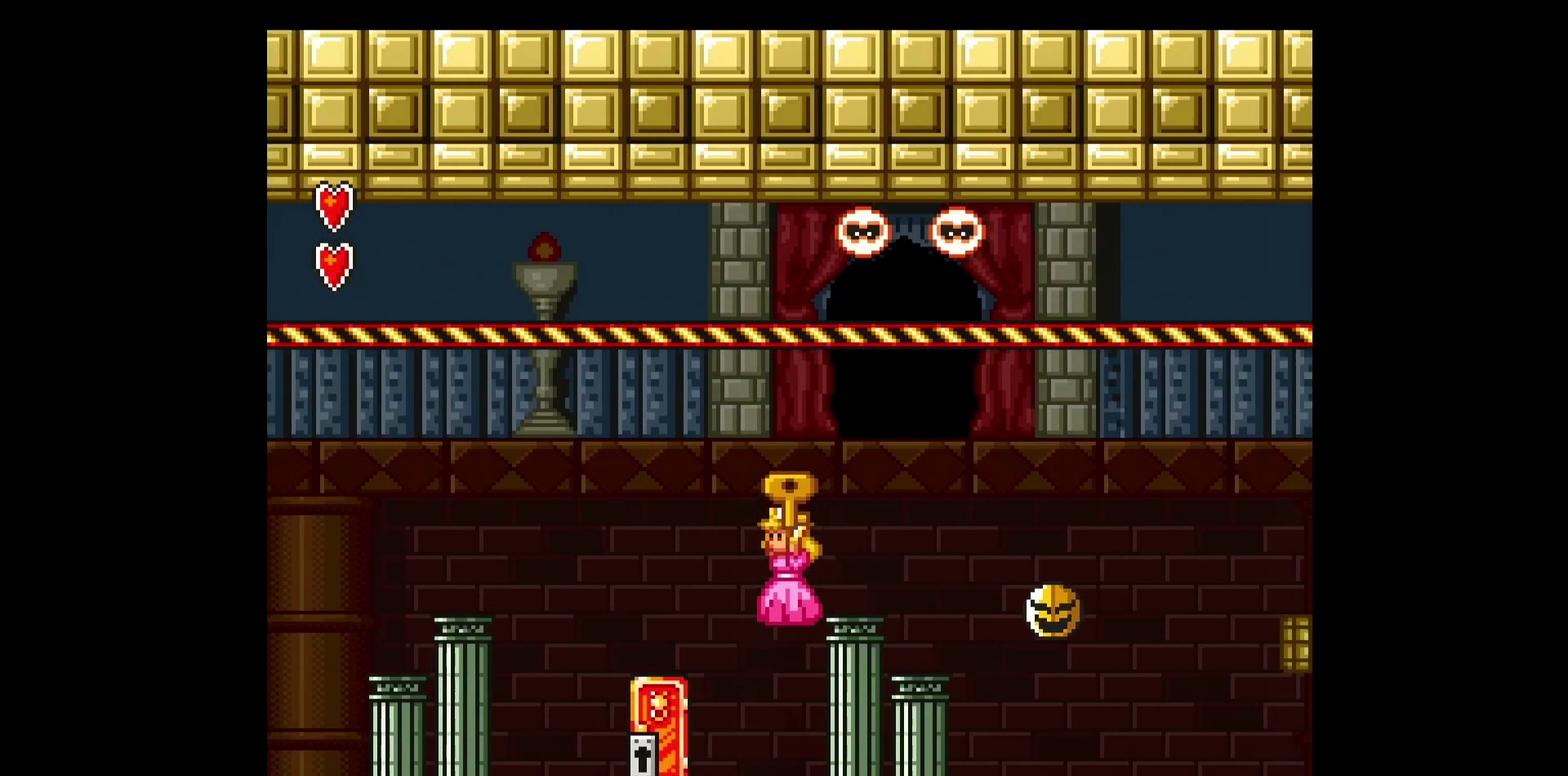
{"buttons": ["Y", "DPAD_UP"], "events": [[67, "DPAD_RIGHT", "up"], [233, "DPAD_UP", "down"], [300, "DPAD_UP", "up"], [367, "DPAD_UP", "down"]]}
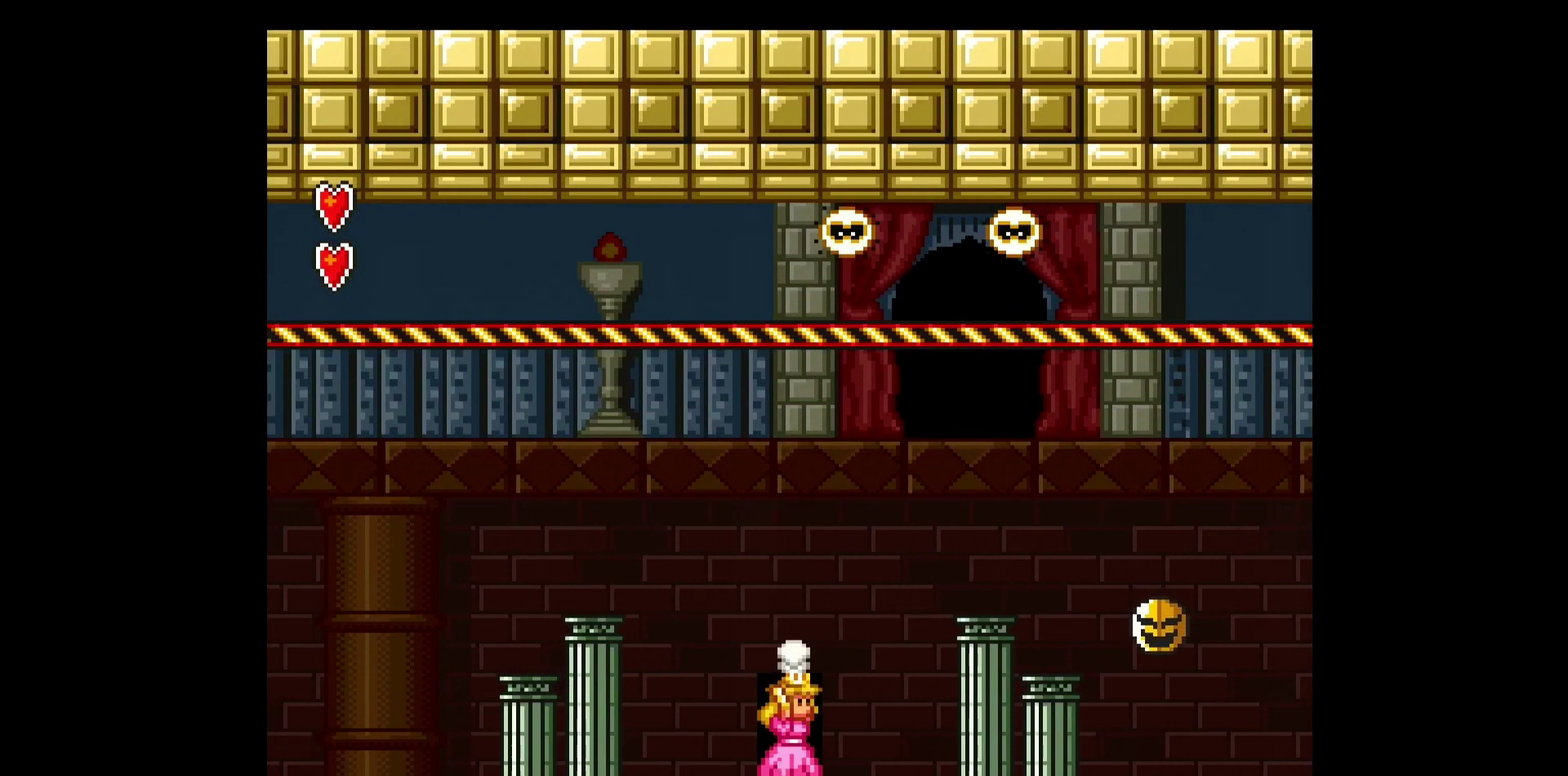
{"buttons": ["Y", "DPAD_RIGHT"], "events": [[67, "DPAD_UP", "up"], [167, "DPAD_RIGHT", "down"]]}
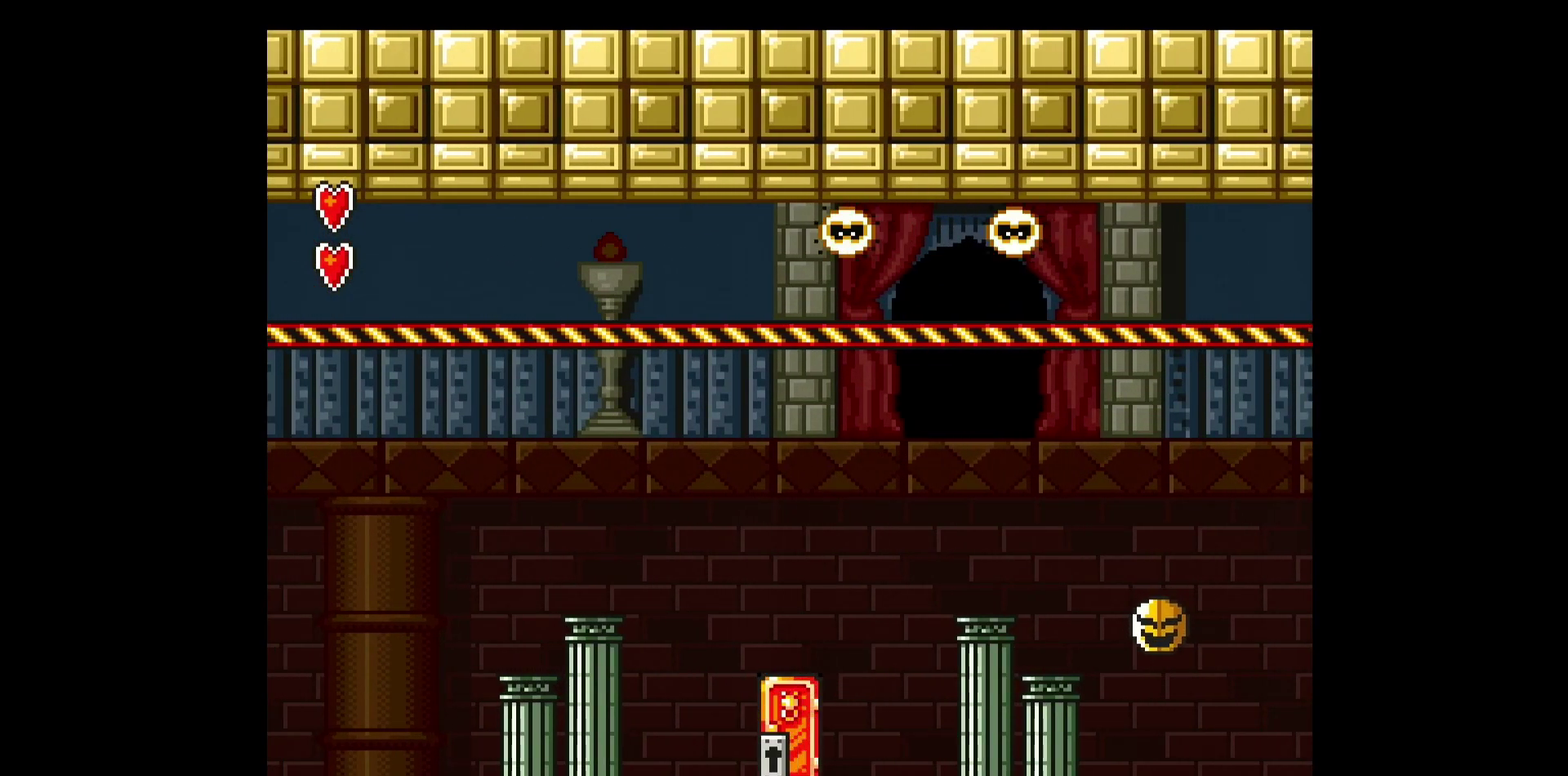
{"buttons": ["Y", "DPAD_RIGHT"], "events": []}
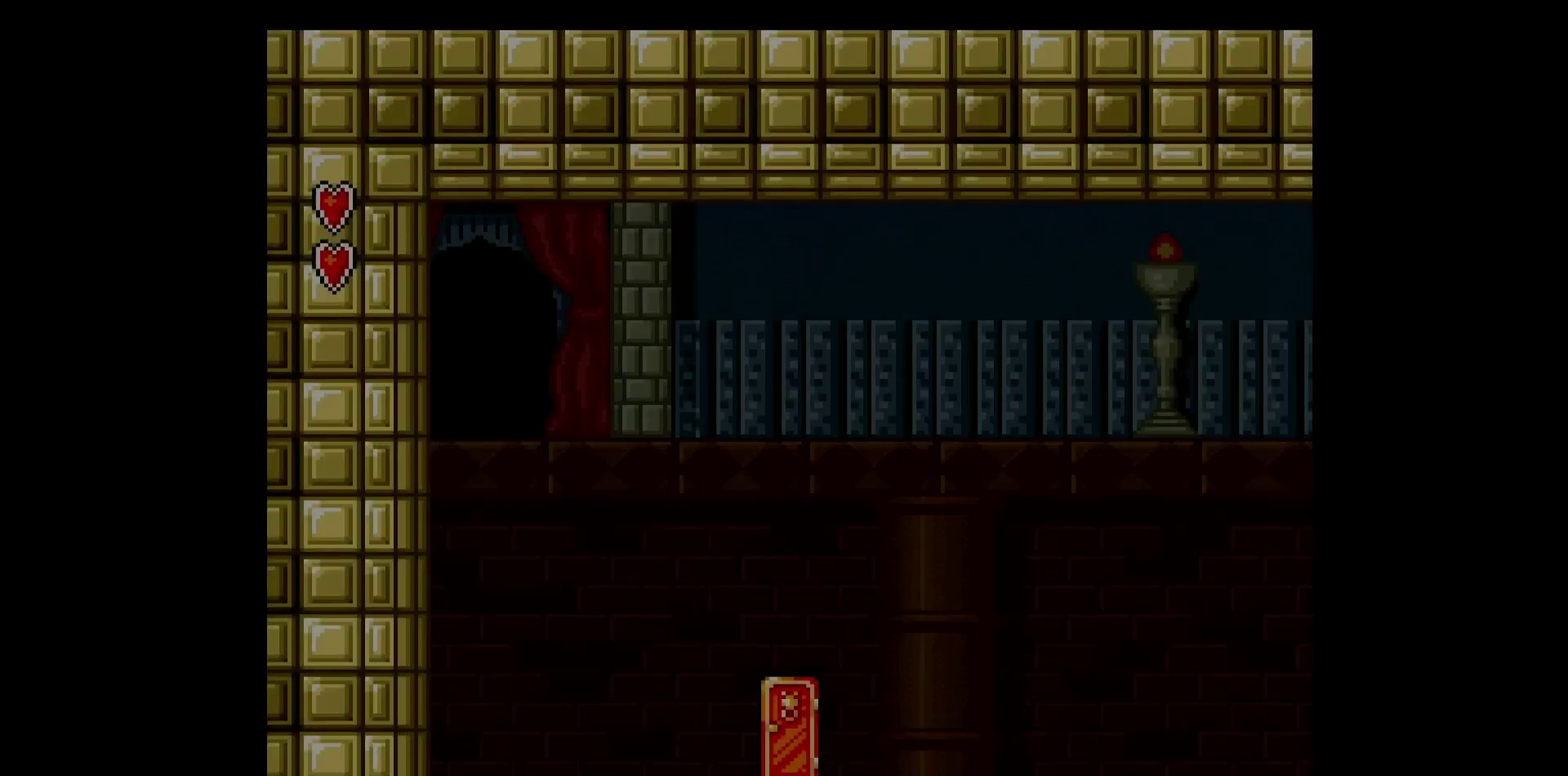
{"buttons": ["Y", "DPAD_RIGHT"], "events": []}
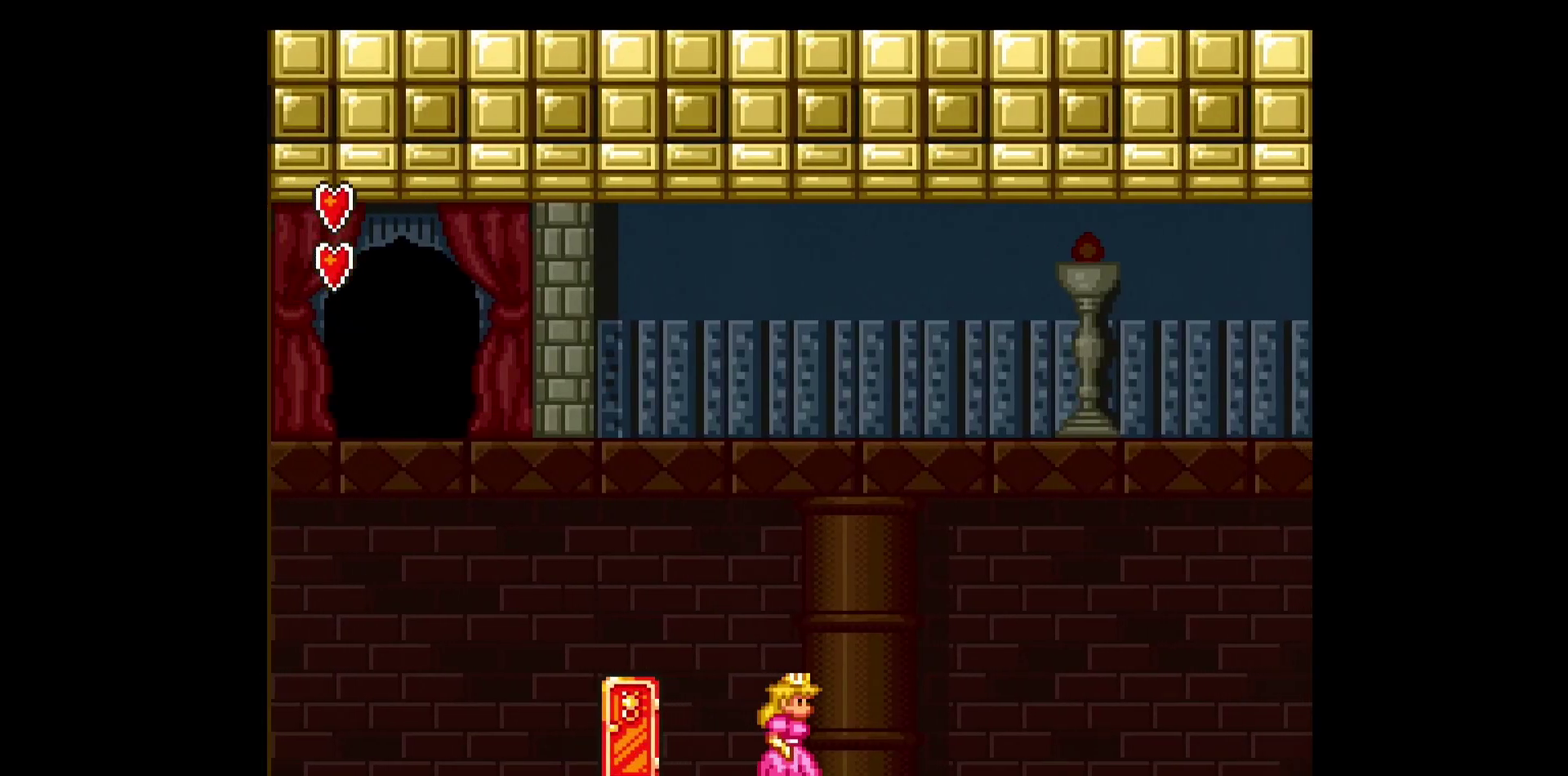
{"buttons": ["Y", "DPAD_RIGHT"], "events": []}
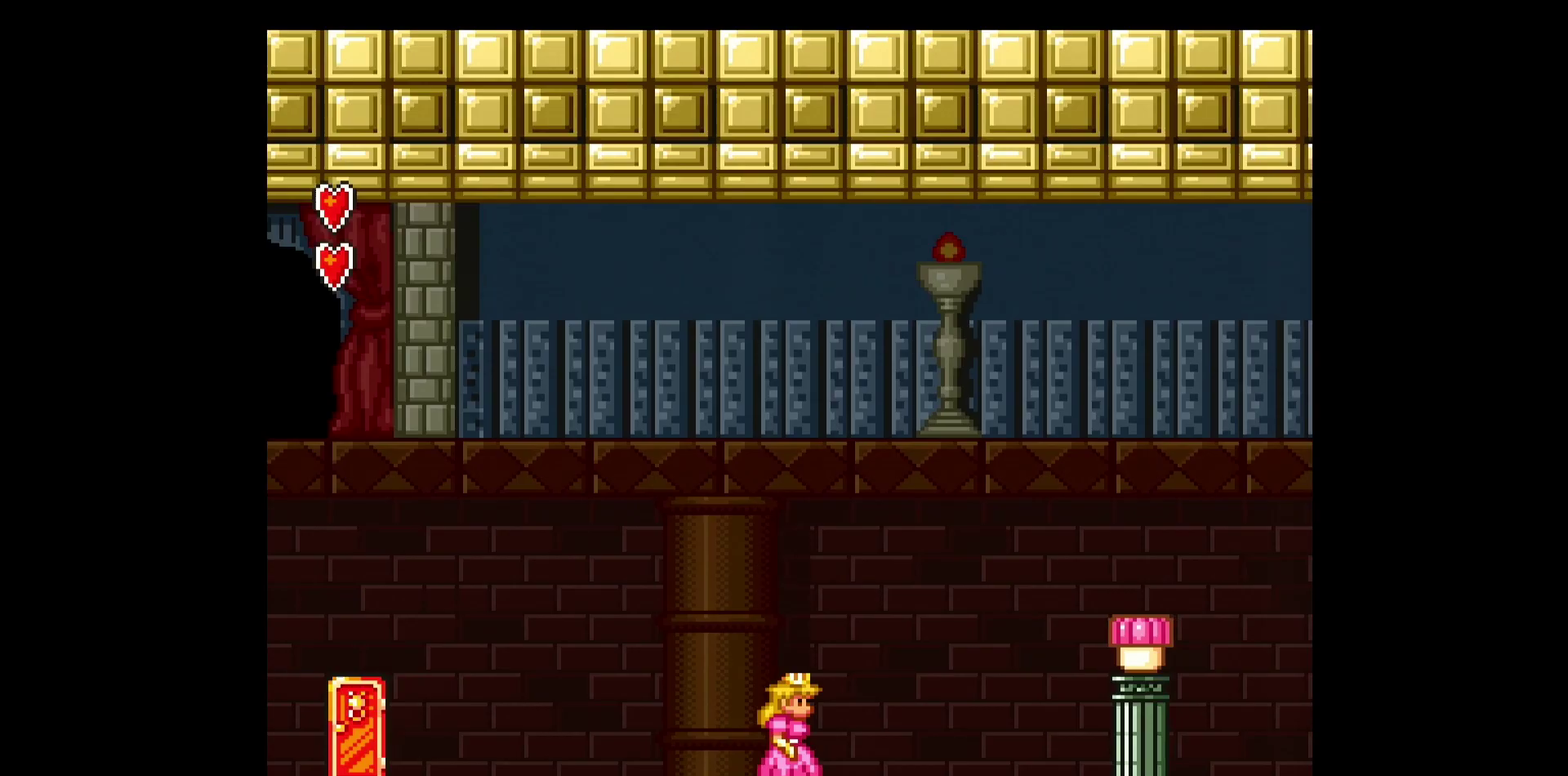
{"buttons": ["Y", "DPAD_RIGHT"], "events": [[133, "B", "down"], [400, "B", "up"]]}
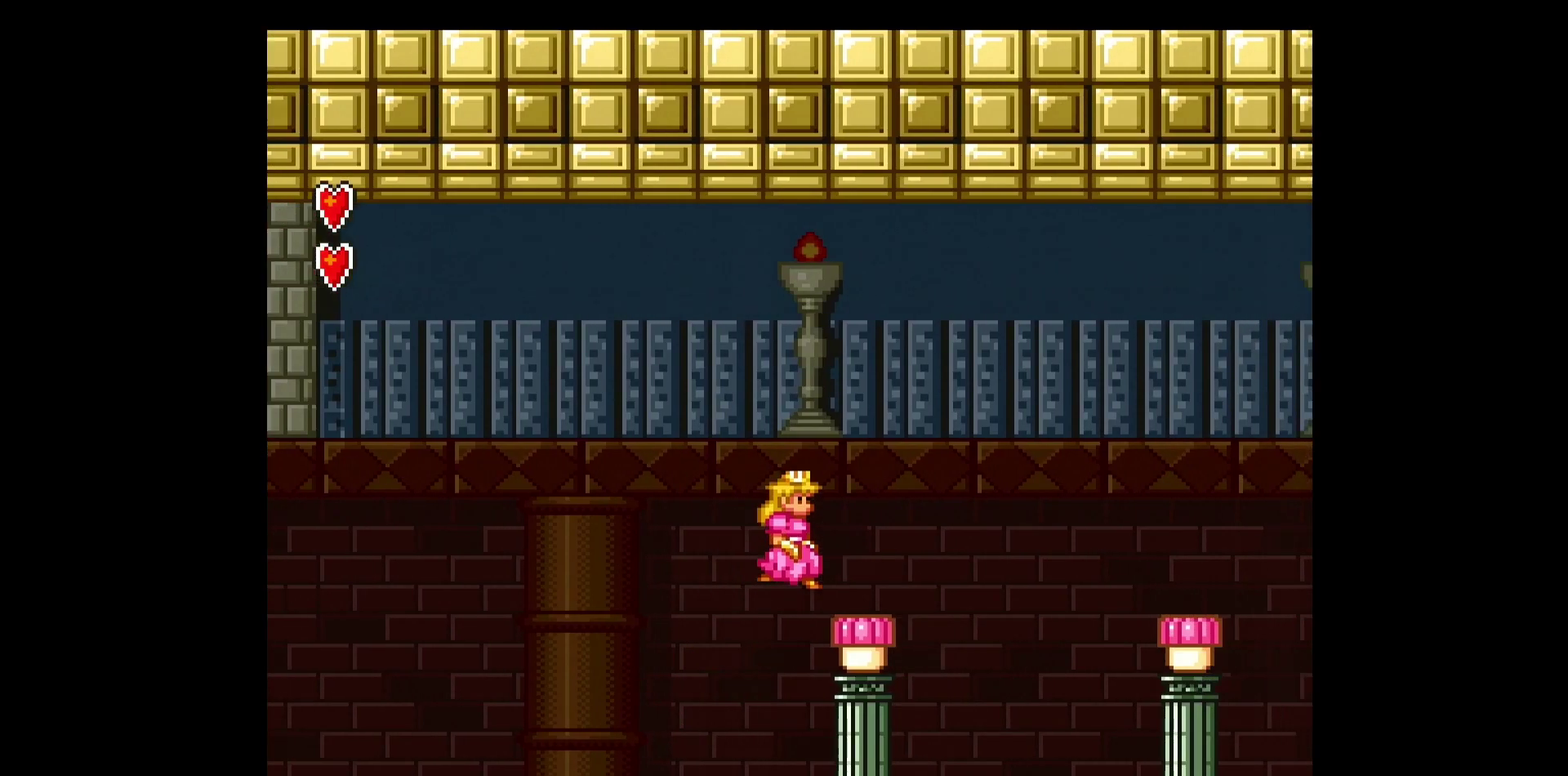
{"buttons": ["B"]}
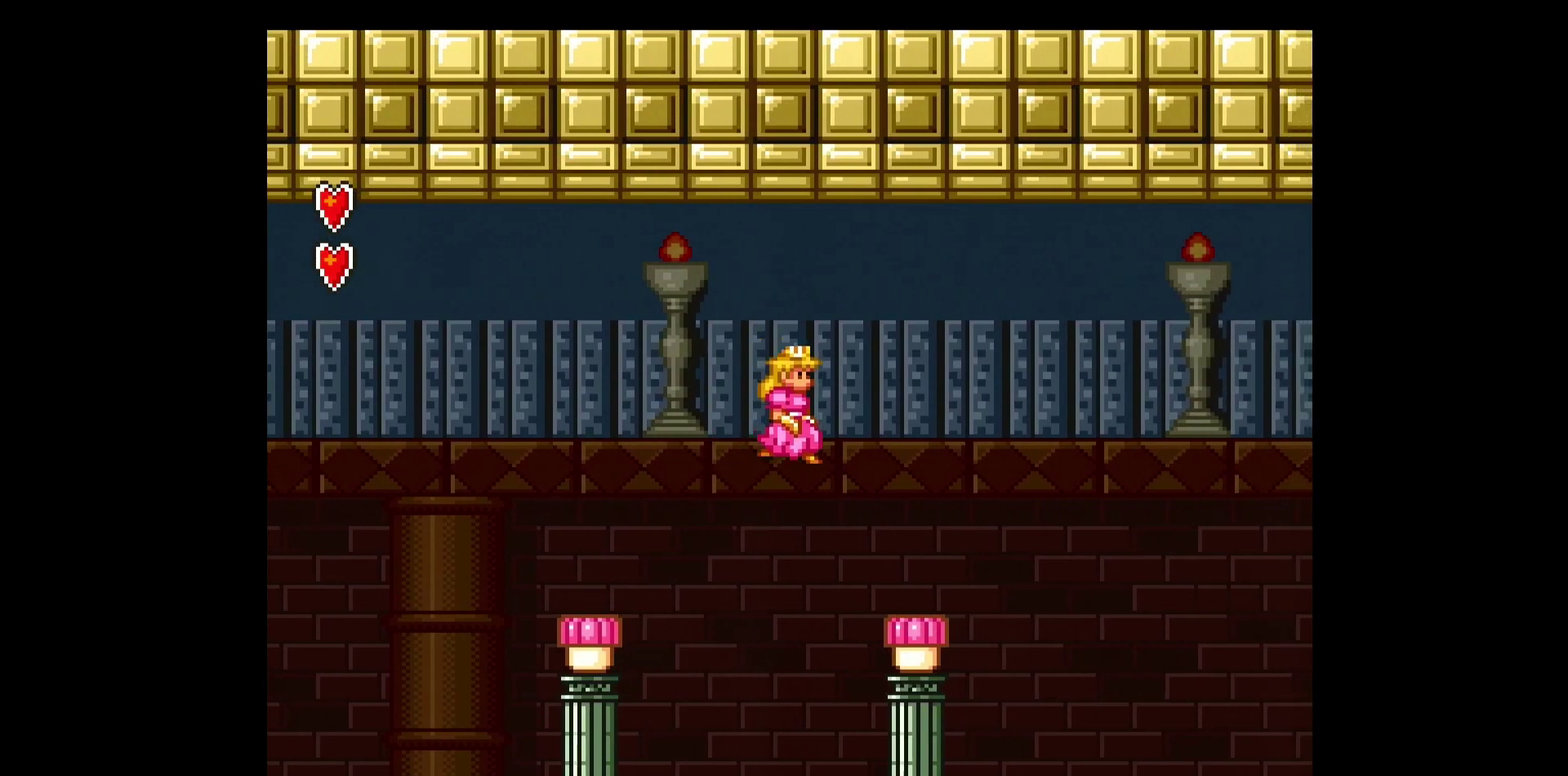
{"buttons": ["Y", "DPAD_RIGHT"]}
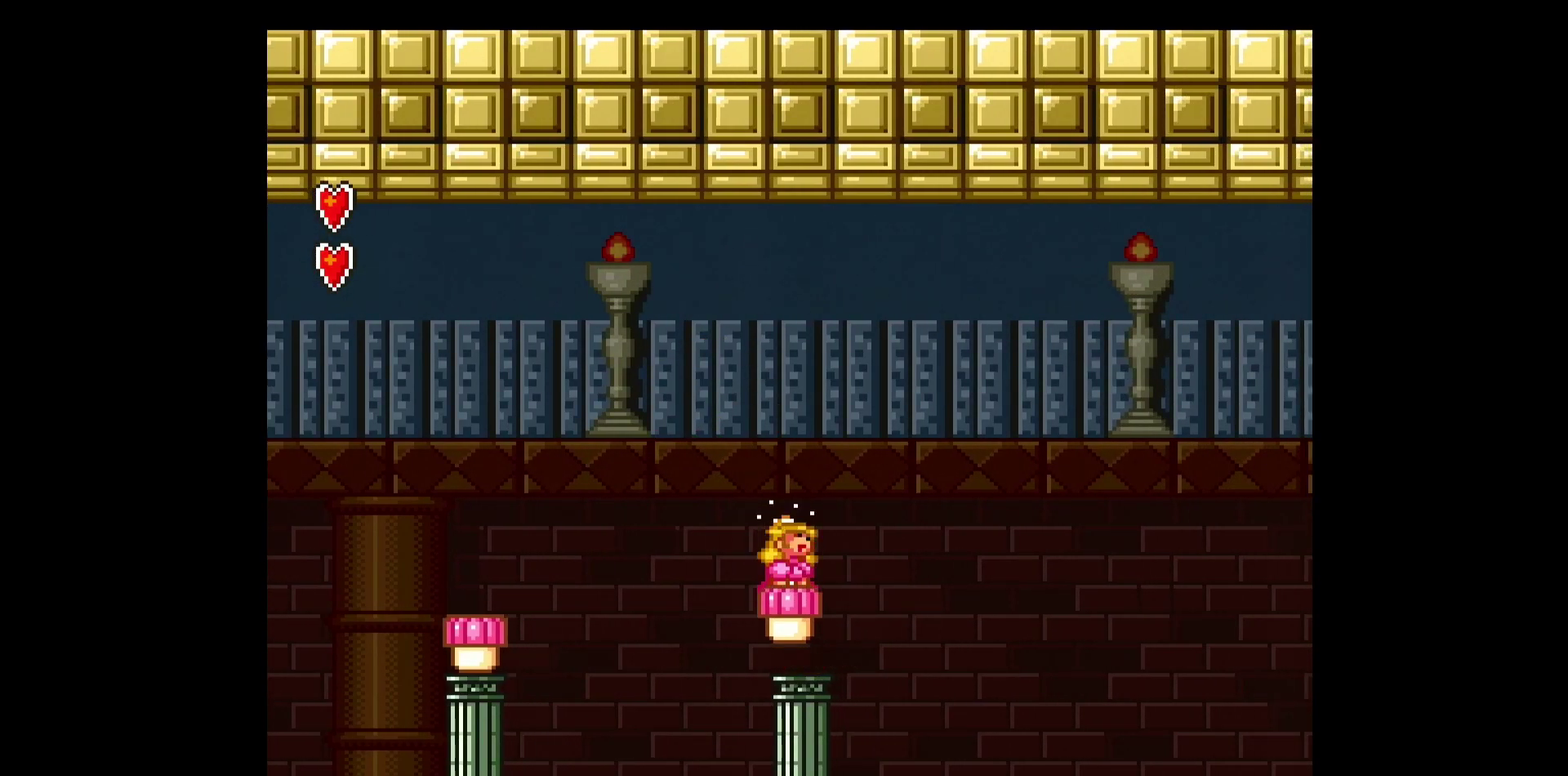
{"buttons": ["Y", "DPAD_RIGHT"], "events": []}
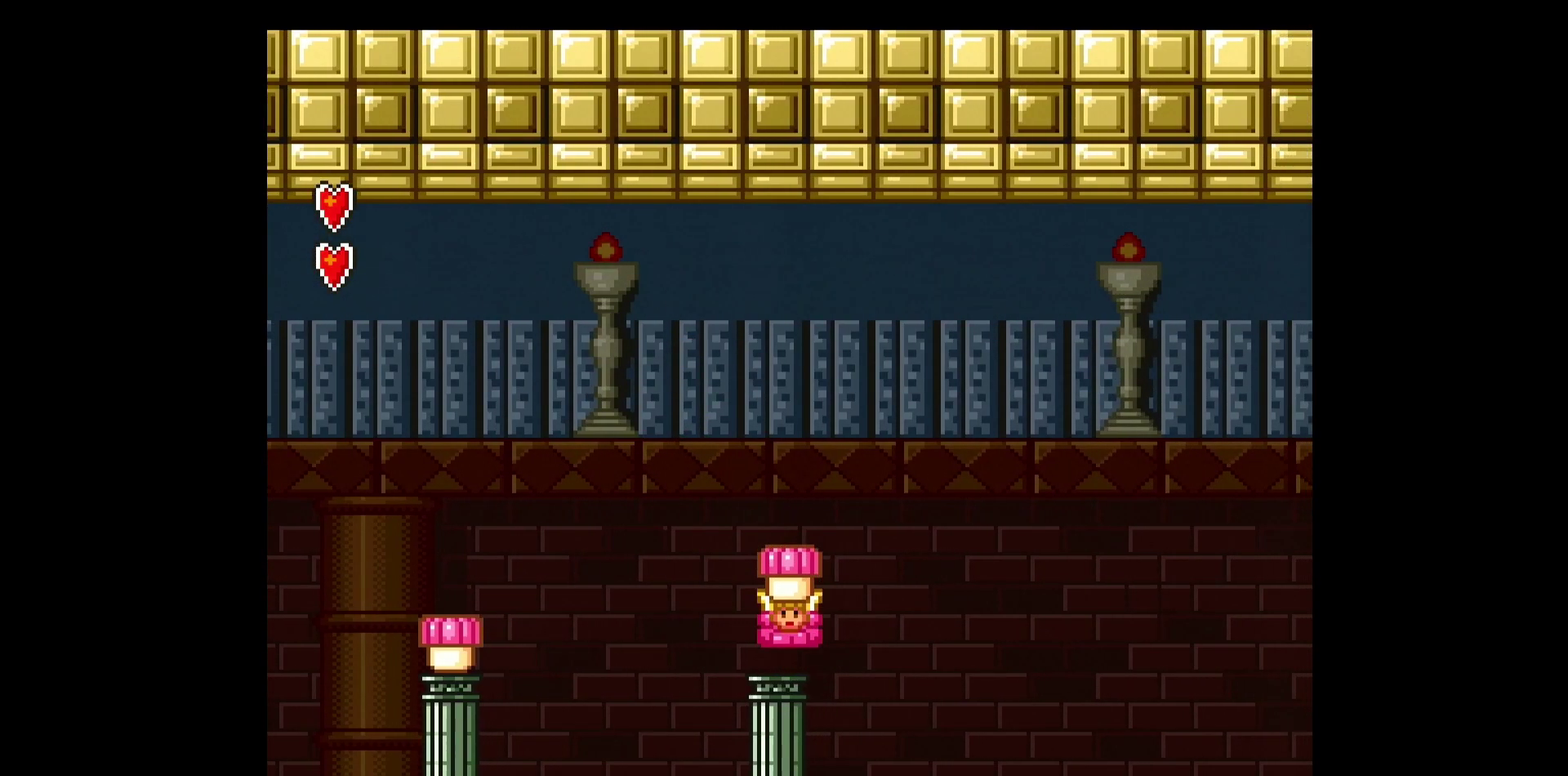
{"buttons": ["Y", "DPAD_RIGHT"], "events": []}
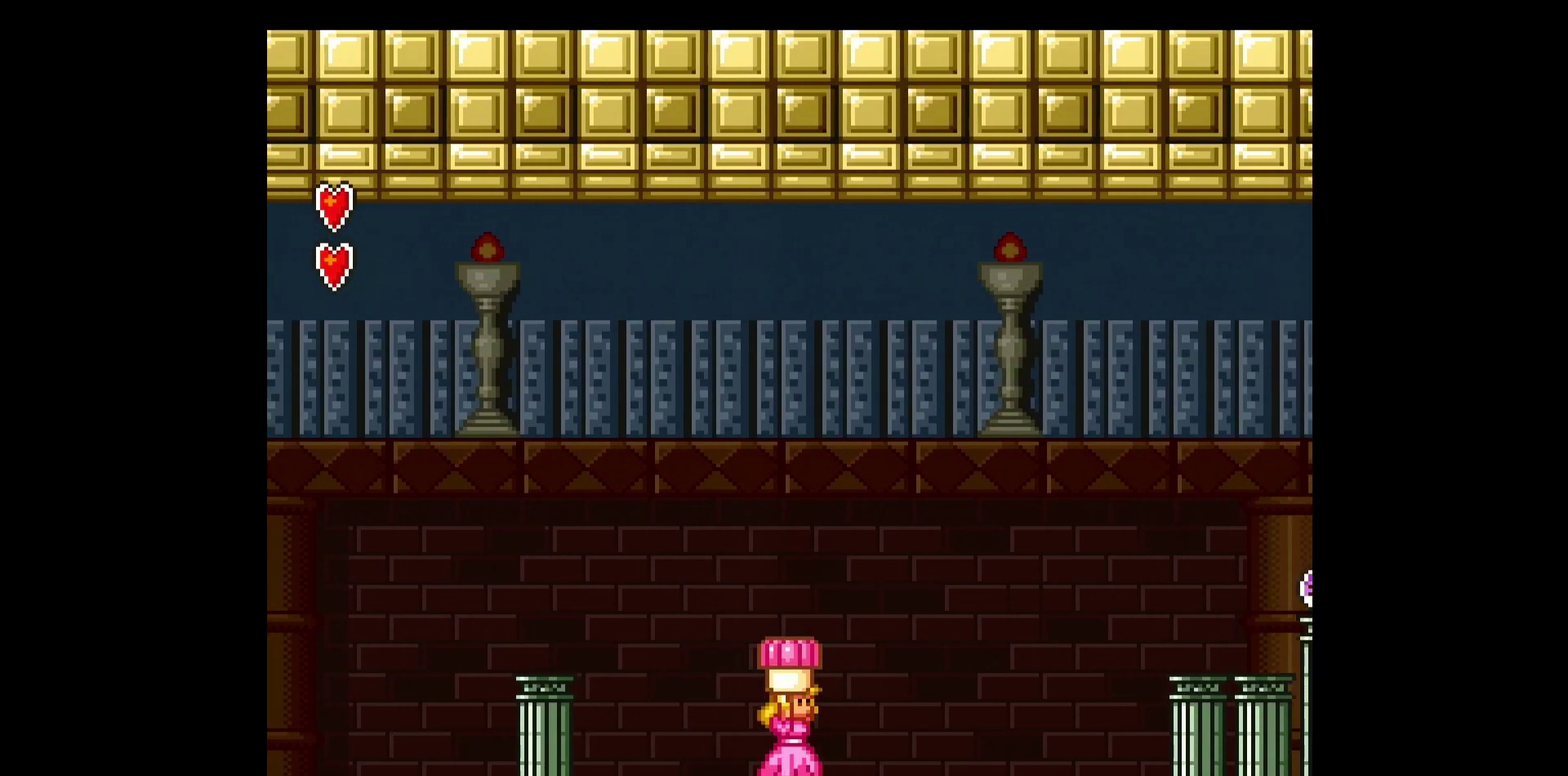
{"buttons": ["B", "Y", "DPAD_RIGHT"], "events": [[350, "B", "down"]]}
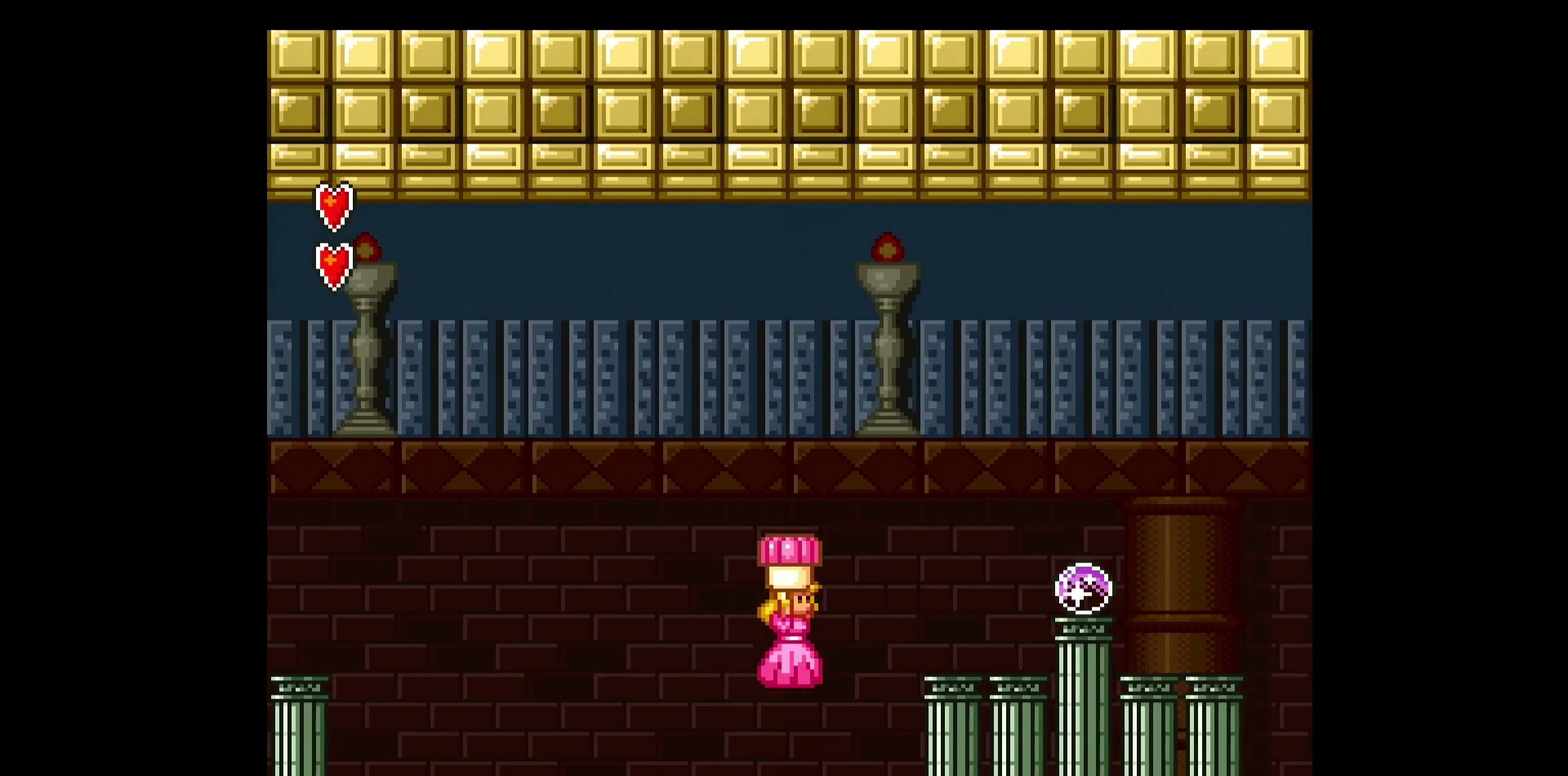
{"buttons": ["Y", "DPAD_LEFT"], "events": [[167, "B", "up"], [350, "B", "down"], [367, "DPAD_RIGHT", "up"], [383, "DPAD_LEFT", "down"], [467, "B", "up"]]}
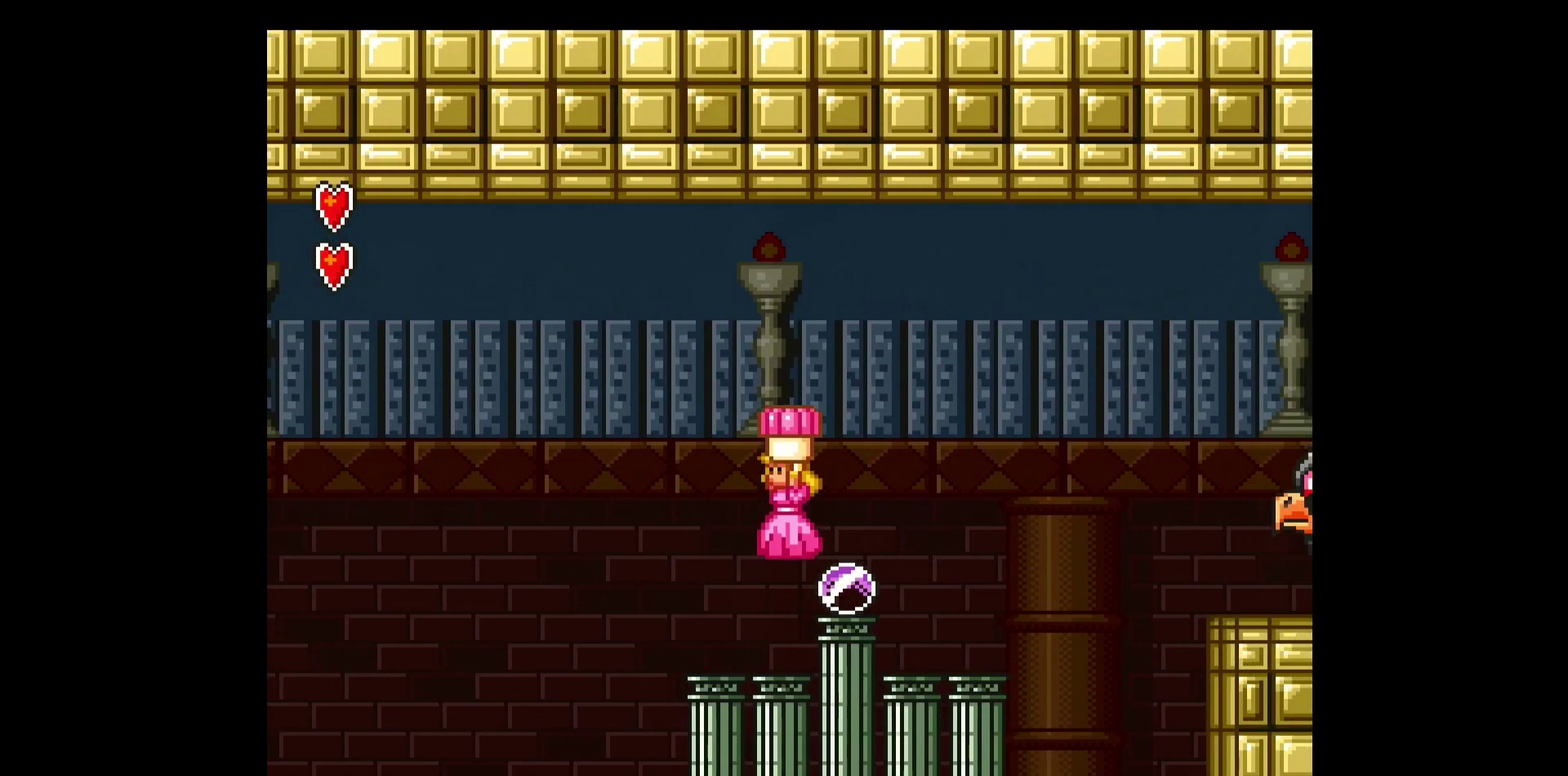
{"buttons": [], "events": [[33, "DPAD_LEFT", "up"], [50, "DPAD_RIGHT", "down"], [67, "Y", "up"], [100, "DPAD_RIGHT", "up"], [267, "Y", "down"], [367, "Y", "up"], [433, "Y", "down"], [483, "Y", "up"]]}
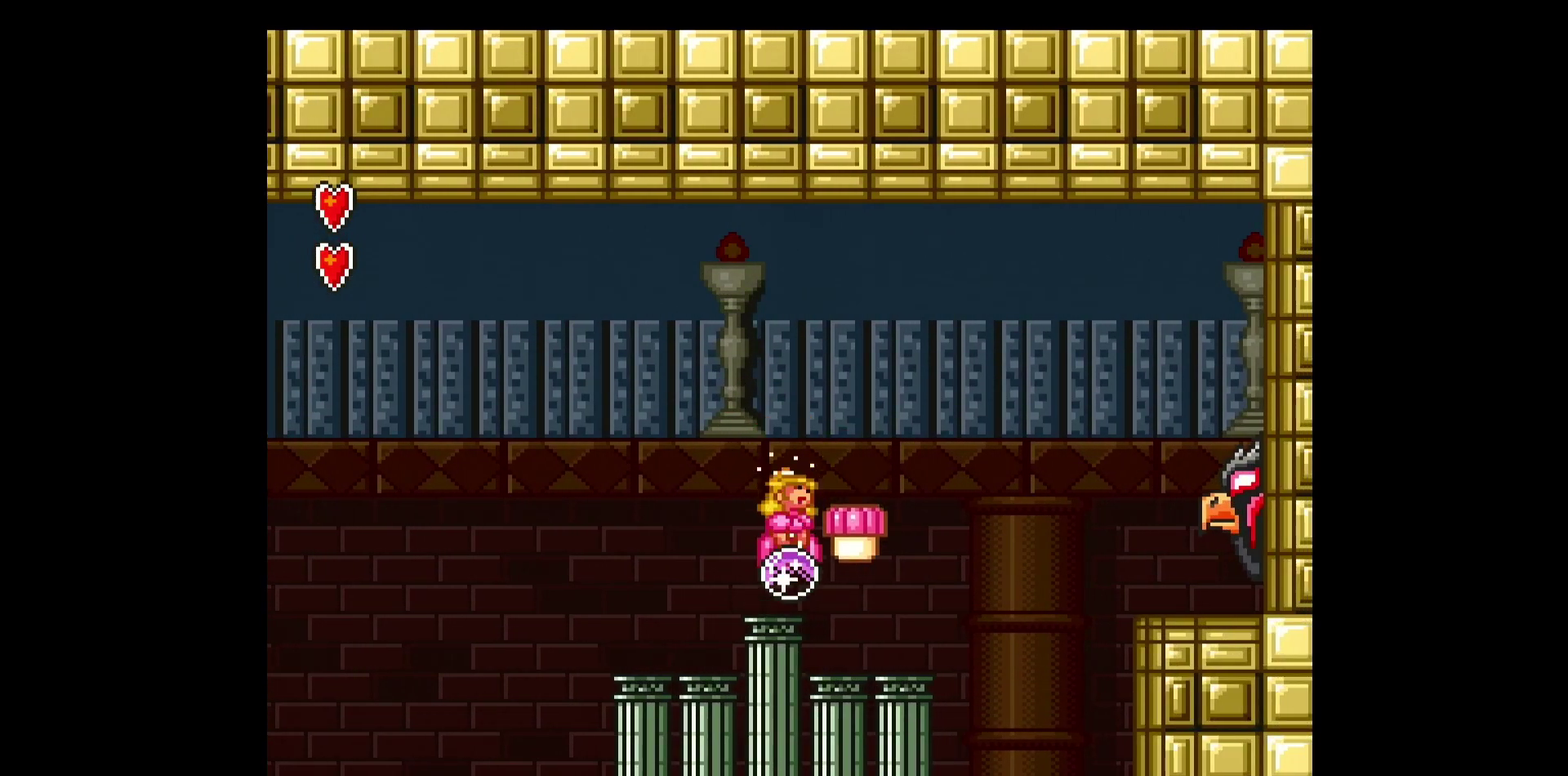
{"buttons": ["Y"], "events": [[50, "Y", "down"]]}
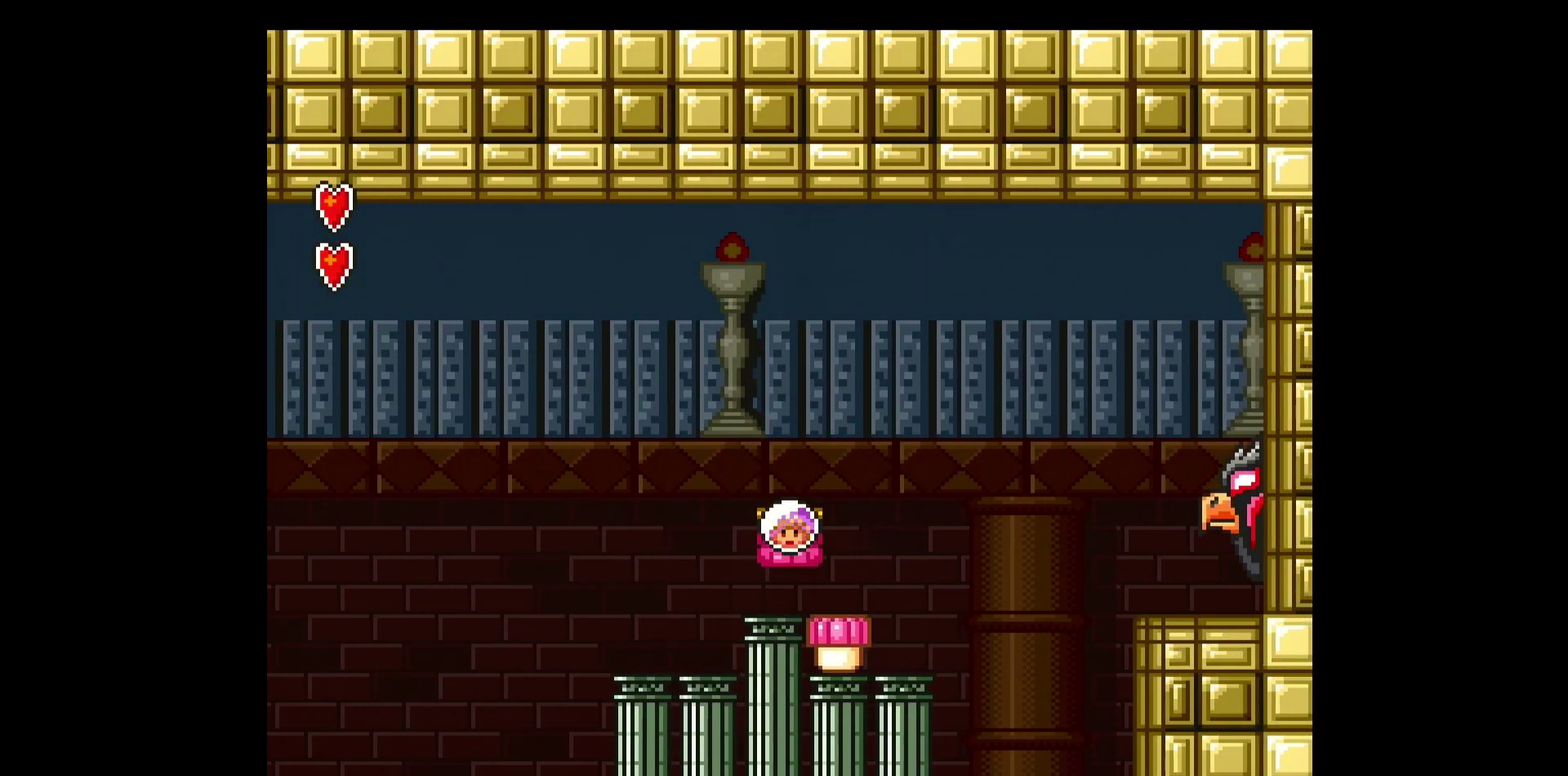
{"buttons": ["Y", "DPAD_RIGHT"], "events": [[67, "DPAD_RIGHT", "down"], [150, "Y", "up"], [300, "Y", "down"]]}
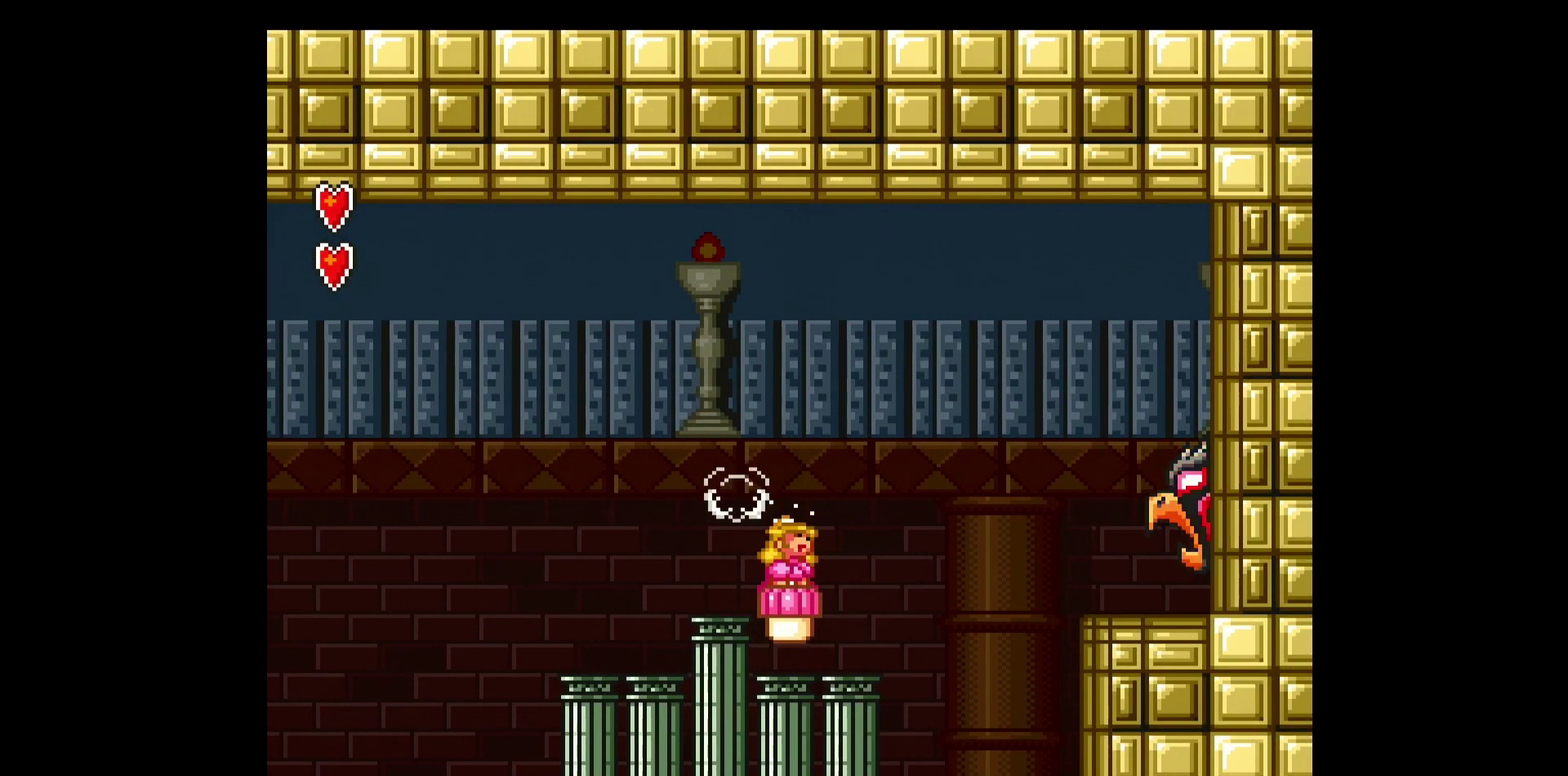
{"buttons": ["Y", "DPAD_RIGHT"], "events": []}
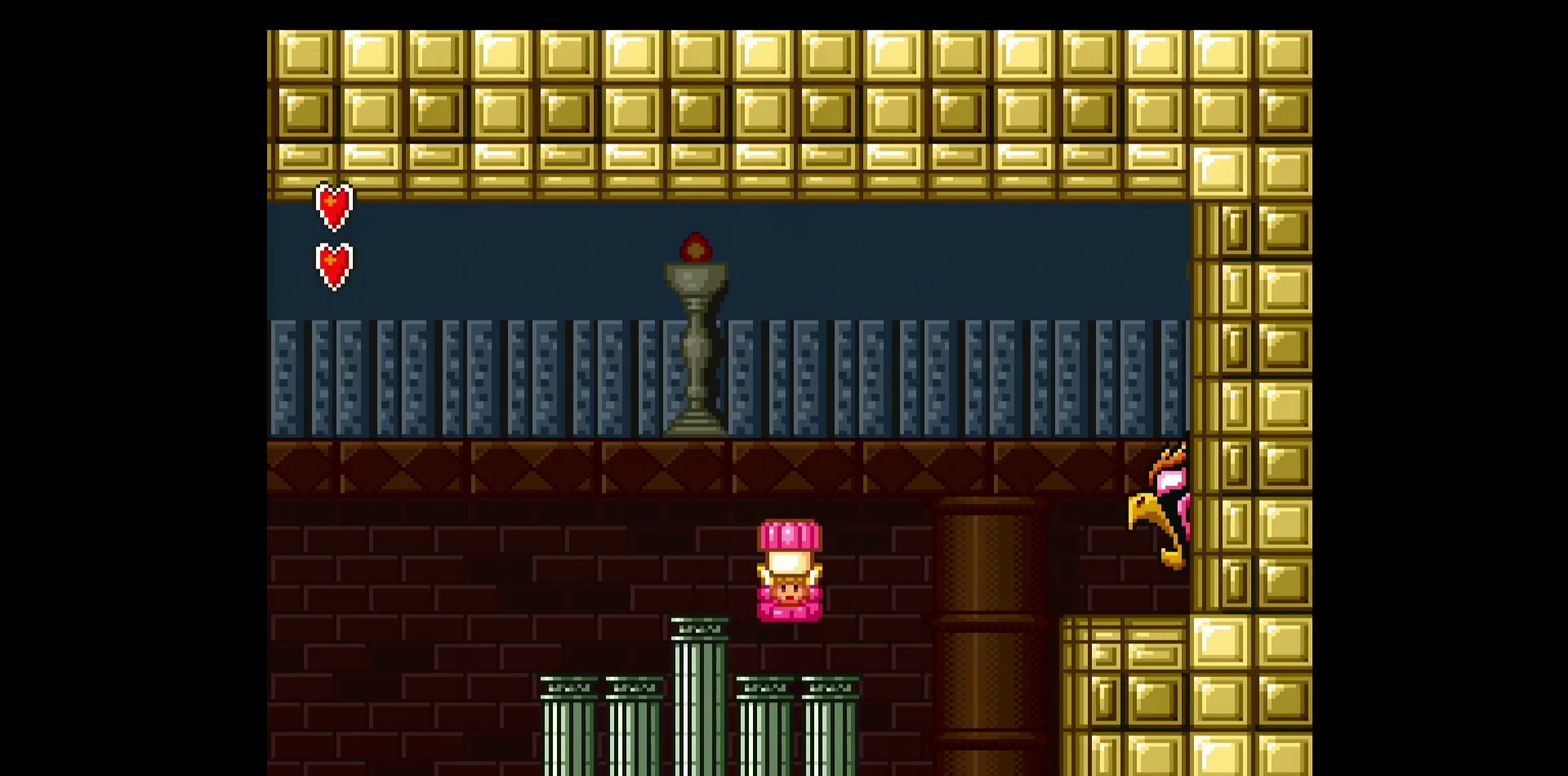
{"buttons": ["B", "Y", "DPAD_RIGHT"], "events": [[33, "DPAD_DOWN", "down"], [100, "B", "down"], [167, "DPAD_DOWN", "up"]]}
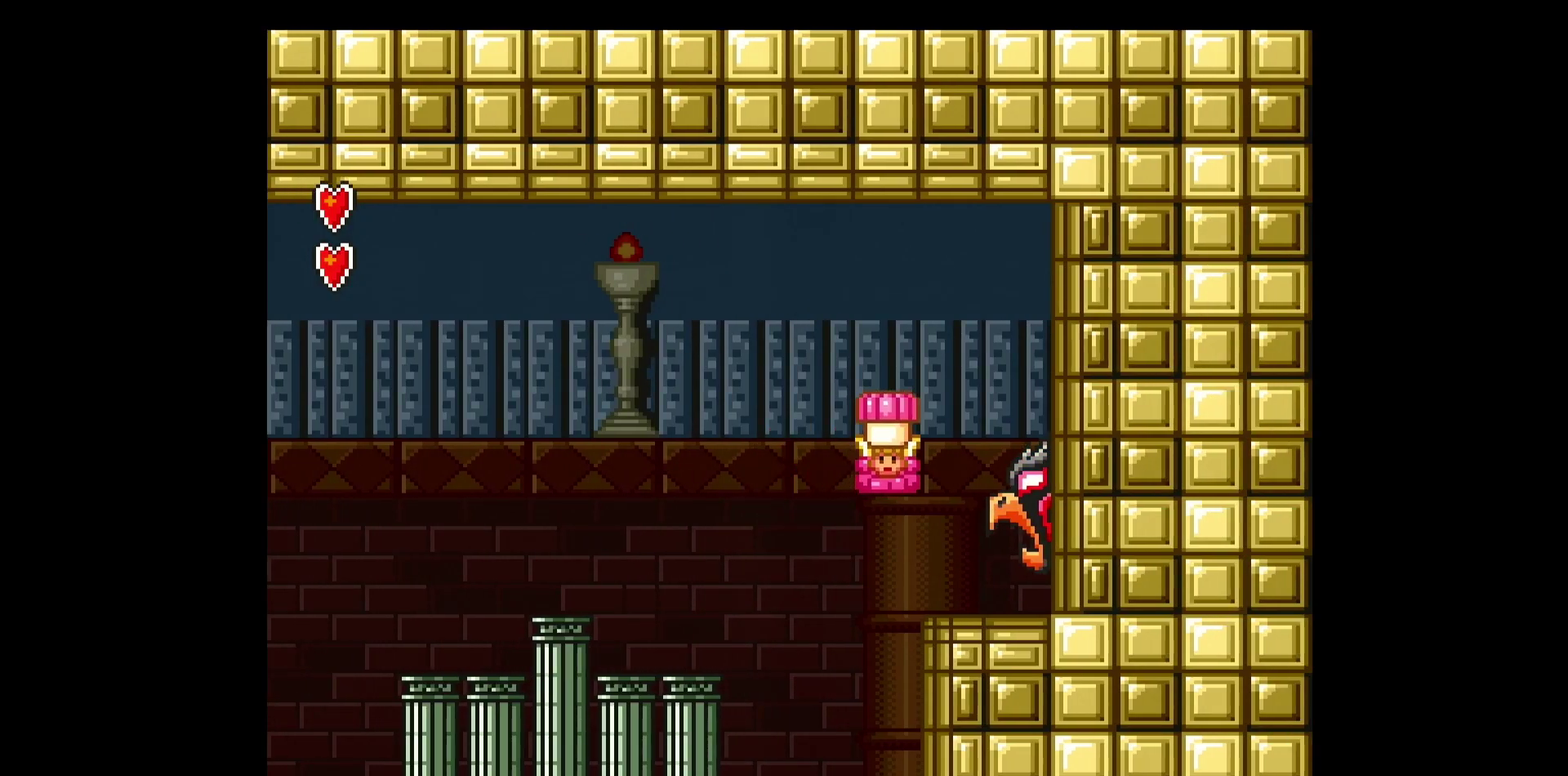
{"buttons": ["B", "Y", "DPAD_RIGHT"], "events": [[50, "Y", "up"], [133, "Y", "down"]]}
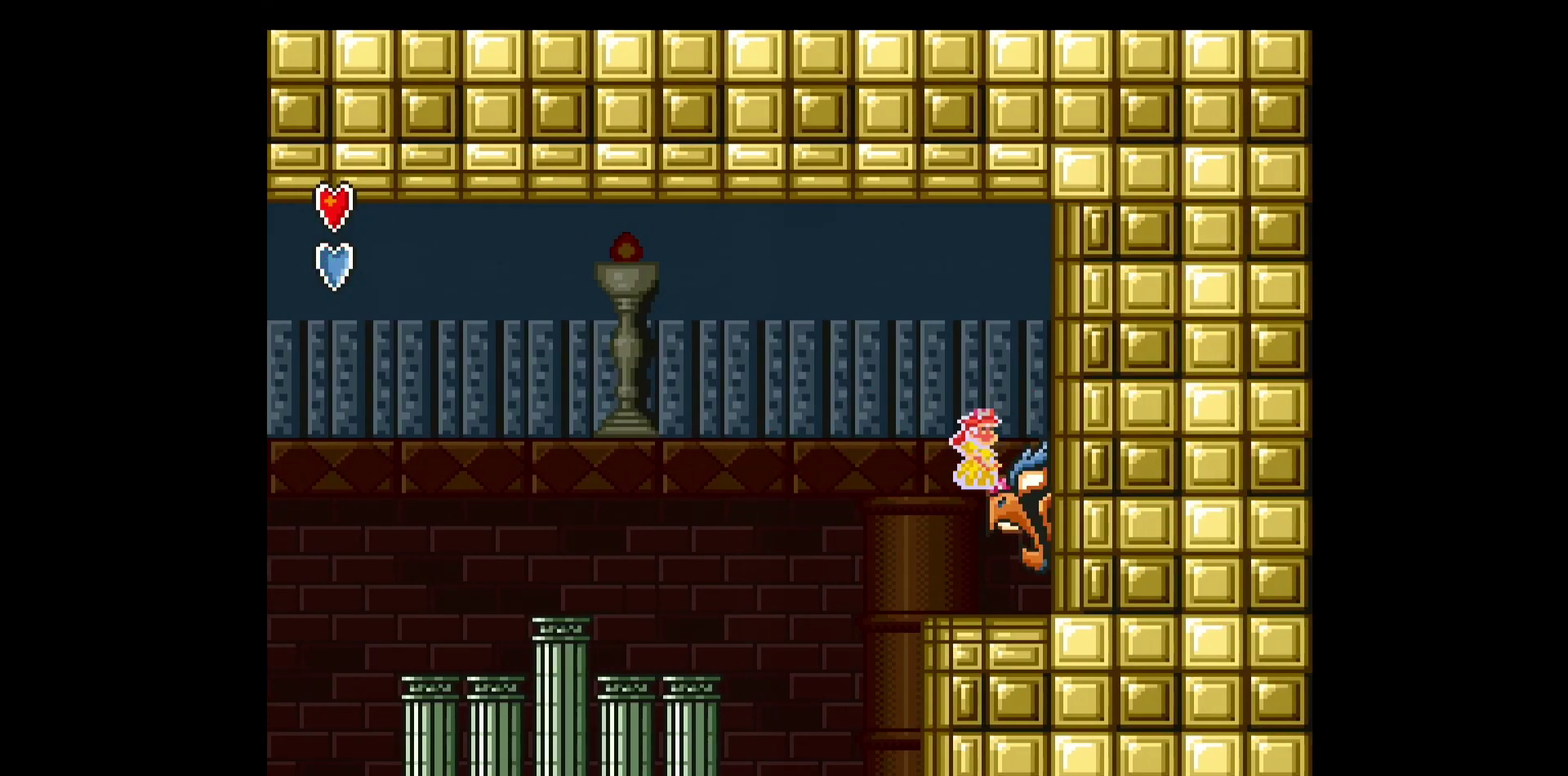
{"buttons": [], "events": [[283, "B", "up"], [450, "DPAD_RIGHT", "up"], [450, "Y", "up"]]}